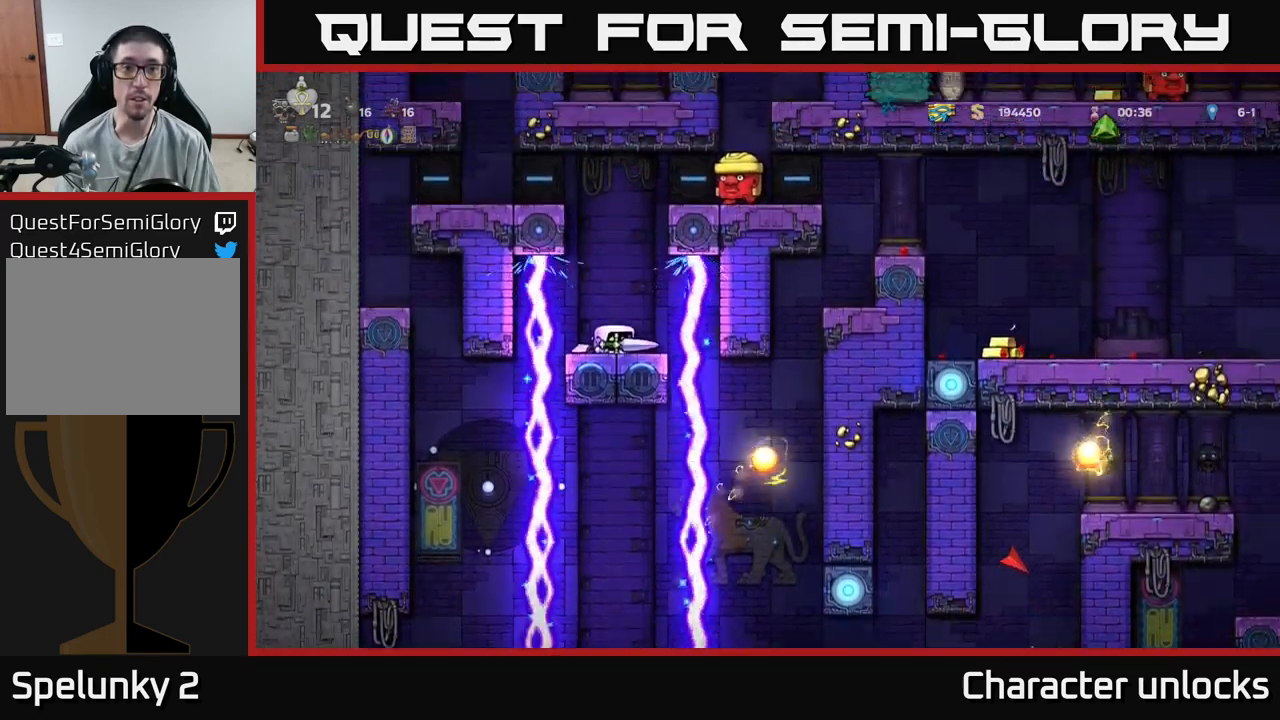
Gameplay with a controller (Xbox layout); each line is a JSON object with the inputs held at the frame after it. "events" lists button and stick changes between this image and that frame as [ms after this image, input, new state], when the widget could be followed in between. Not read: left_stick right_stick.
{"buttons": ["X"], "events": [[50, "DPAD_DOWN", "up"], [383, "X", "down"]]}
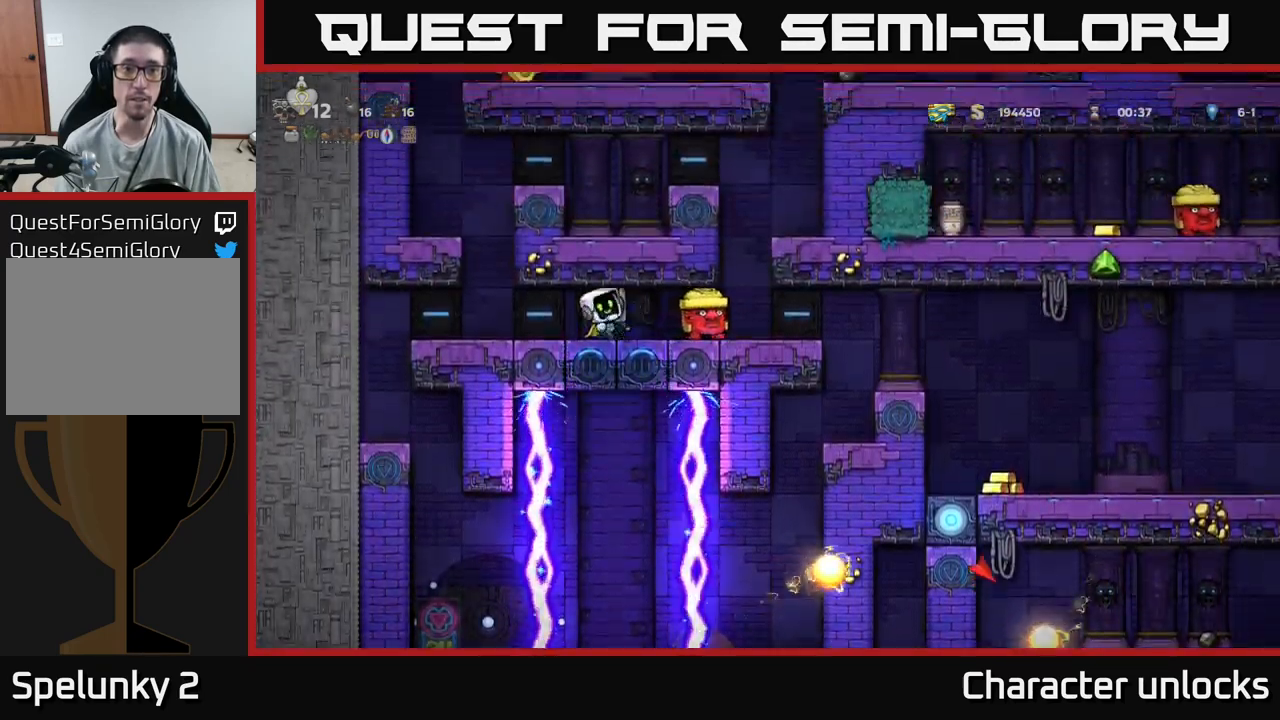
{"buttons": [], "events": [[50, "DPAD_RIGHT", "down"], [50, "X", "up"], [83, "DPAD_RIGHT", "up"]]}
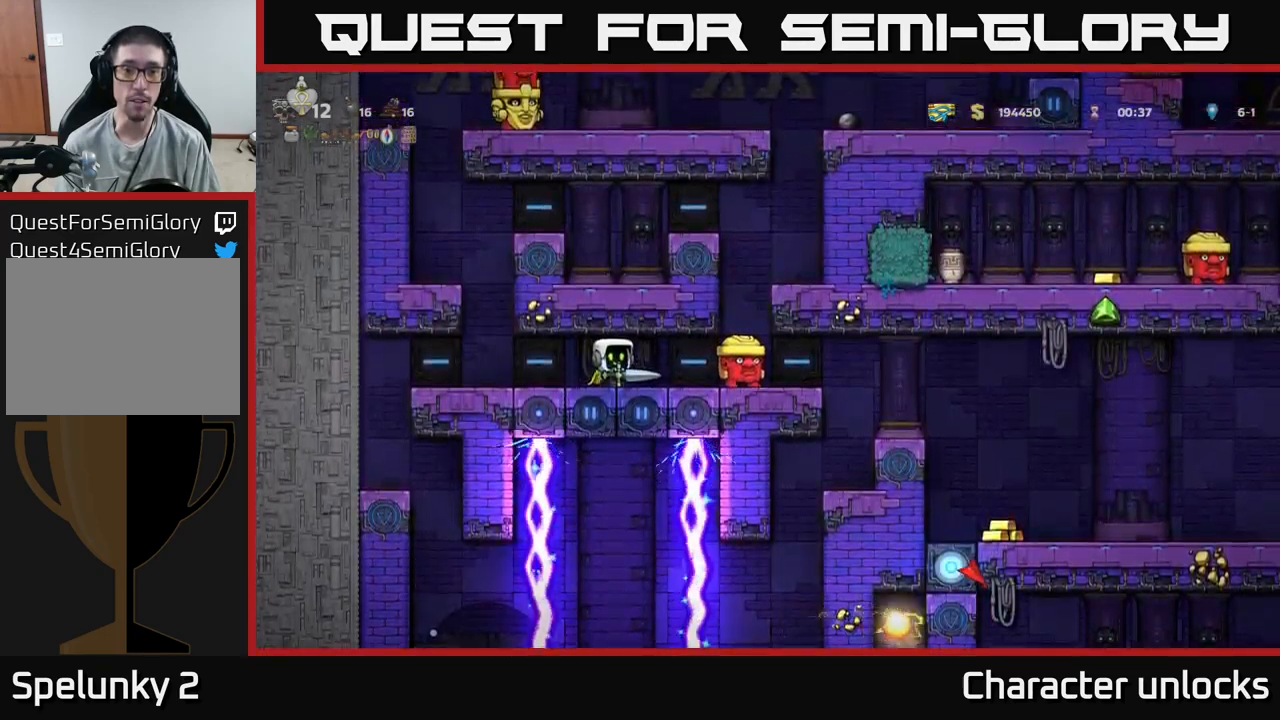
{"buttons": [], "events": [[16, "DPAD_RIGHT", "down"], [83, "X", "down"], [183, "X", "up"], [250, "DPAD_RIGHT", "up"]]}
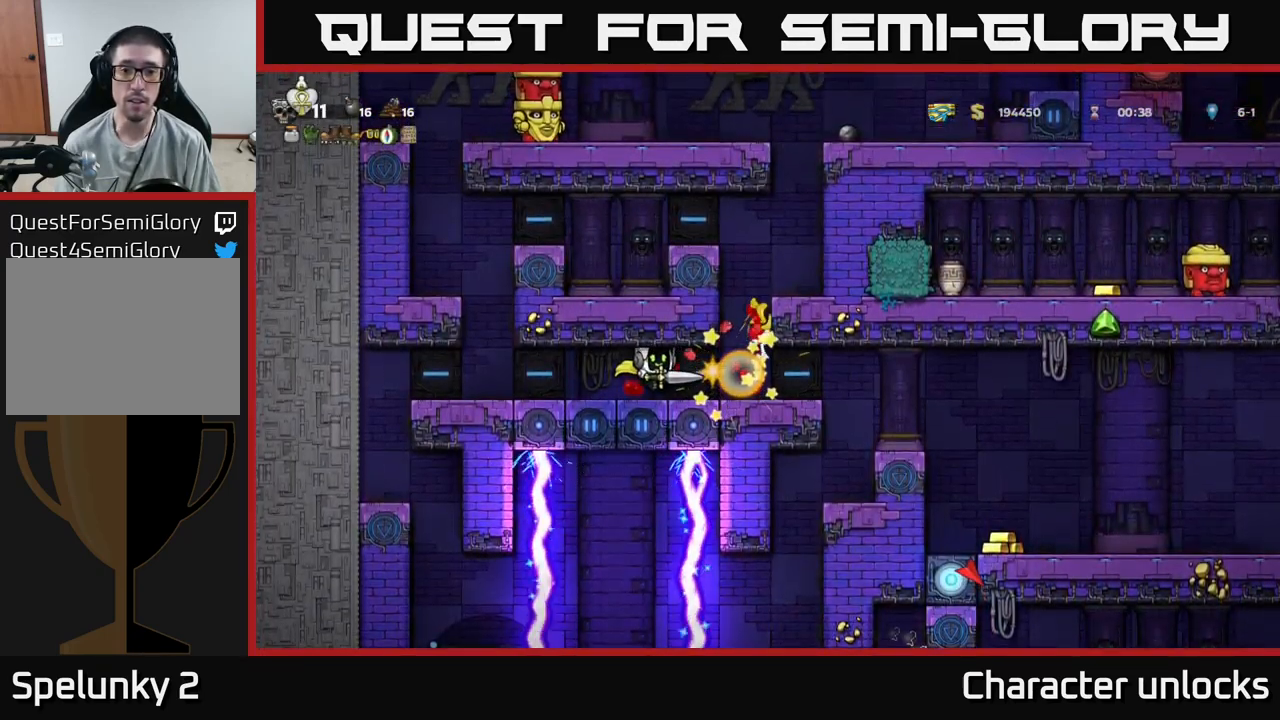
{"buttons": ["A"], "events": [[100, "DPAD_RIGHT", "down"], [200, "DPAD_RIGHT", "up"], [350, "A", "down"]]}
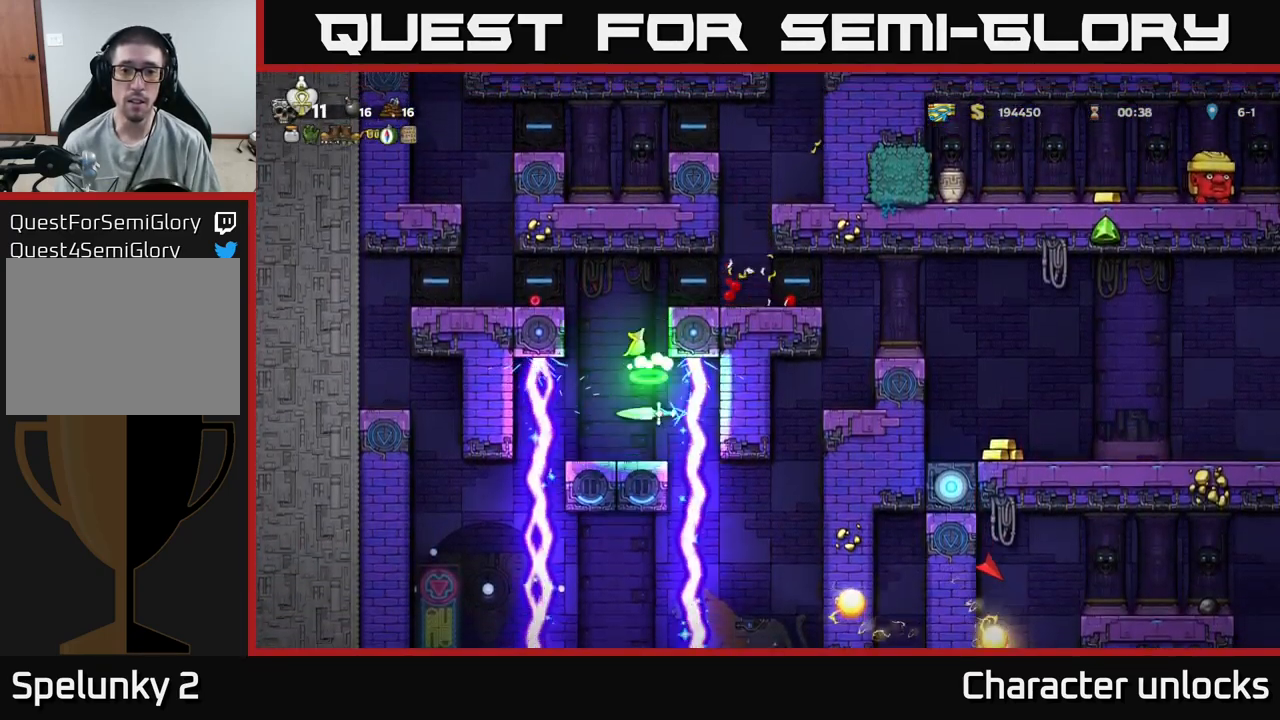
{"buttons": ["A"], "events": [[166, "A", "up"], [400, "A", "down"]]}
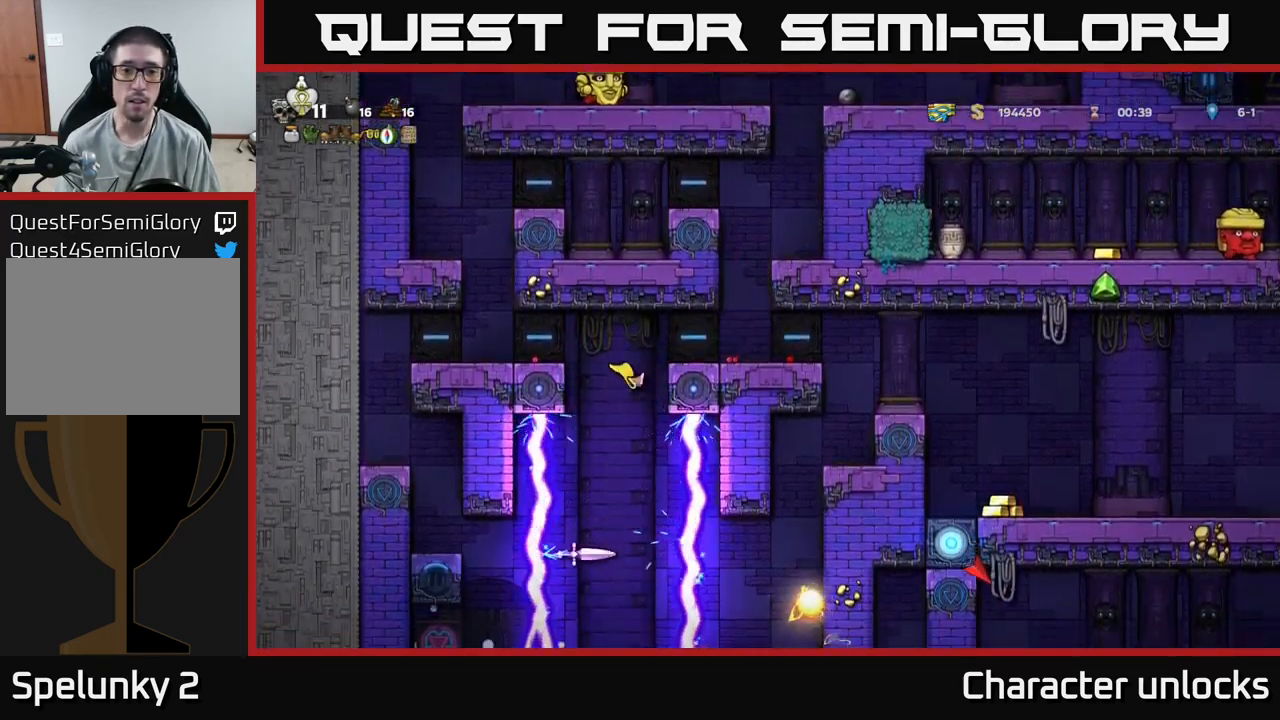
{"buttons": ["A"], "events": []}
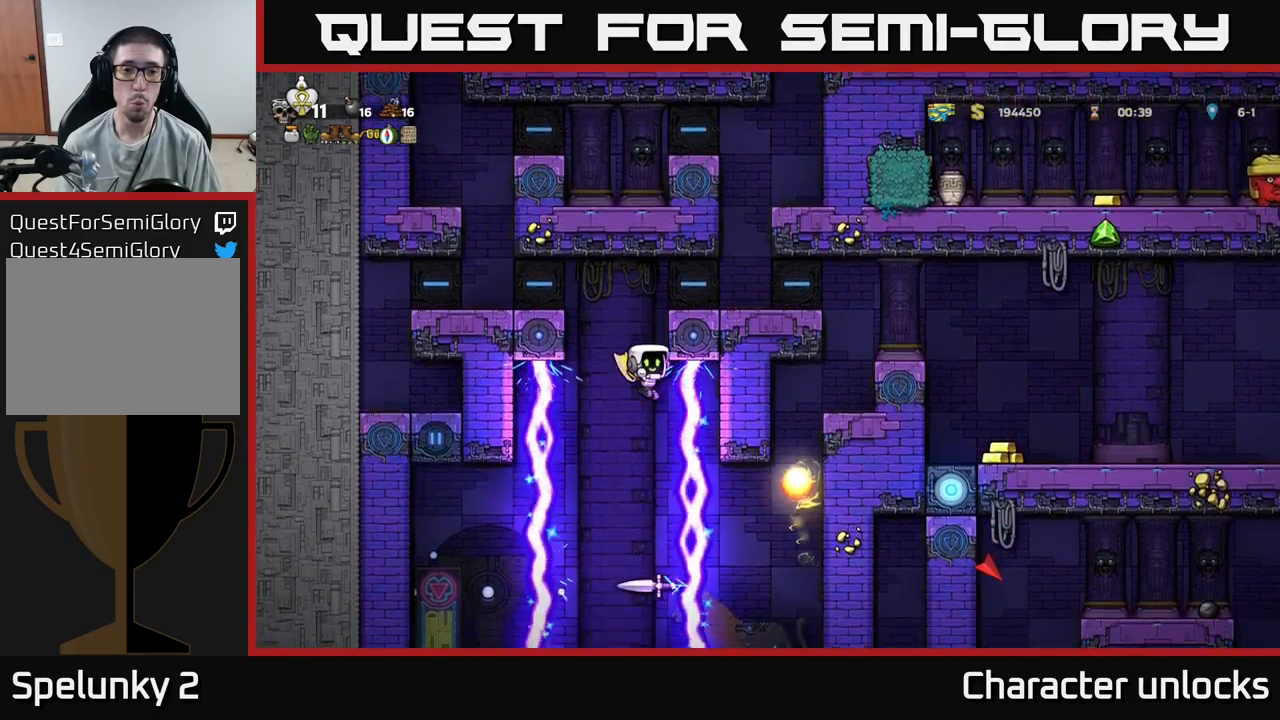
{"buttons": ["A"], "events": [[233, "DPAD_LEFT", "down"], [300, "DPAD_LEFT", "up"]]}
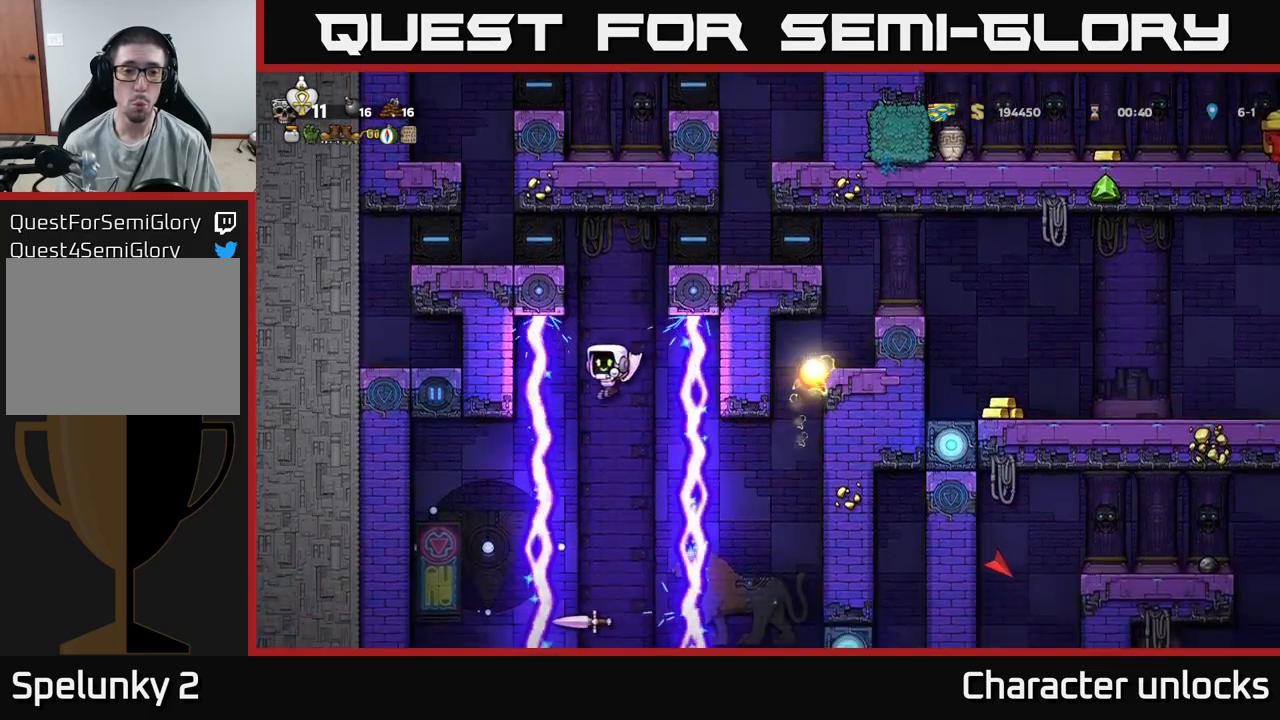
{"buttons": ["A"], "events": []}
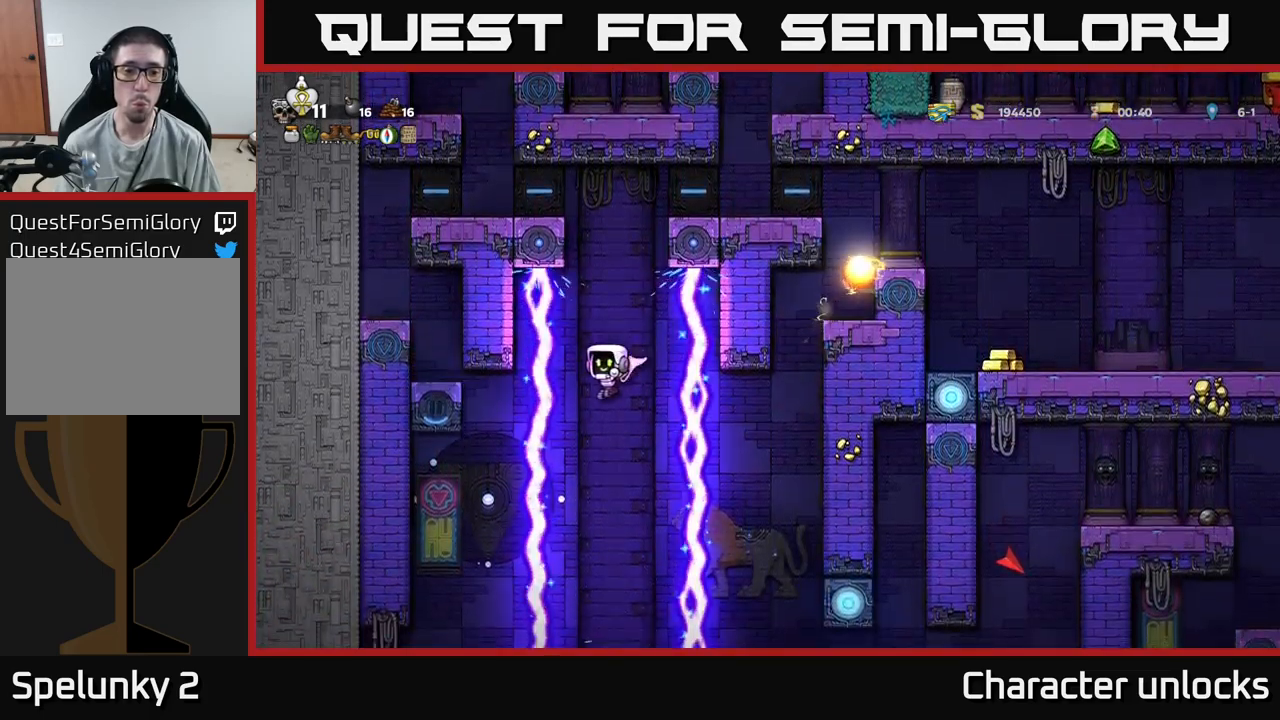
{"buttons": ["A"], "events": []}
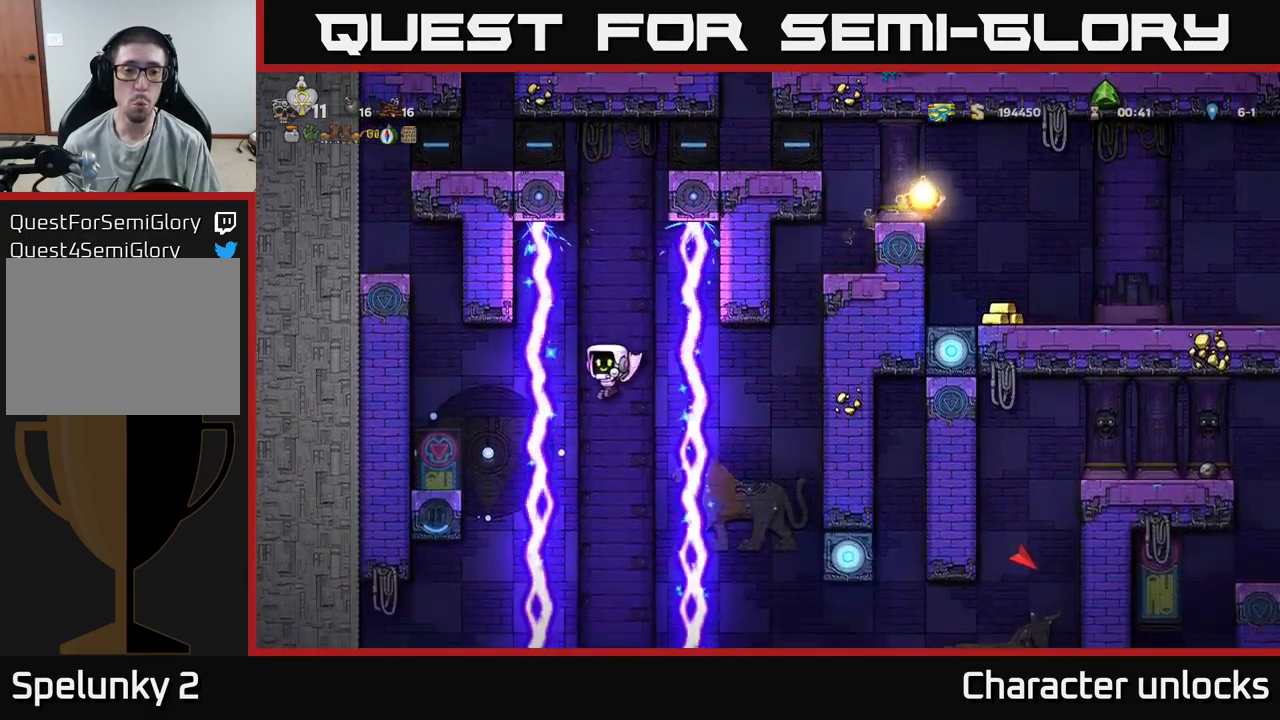
{"buttons": ["A"], "events": []}
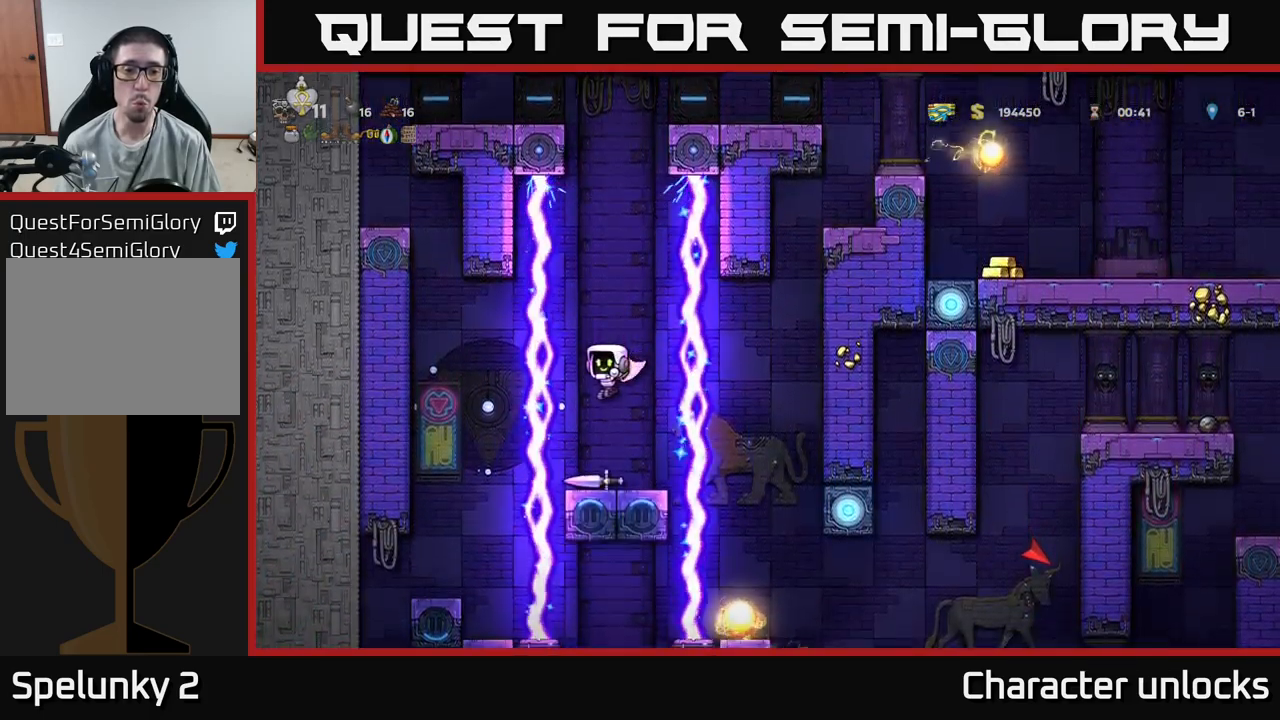
{"buttons": ["X", "DPAD_DOWN"], "events": [[150, "A", "up"], [283, "DPAD_DOWN", "down"], [450, "X", "down"]]}
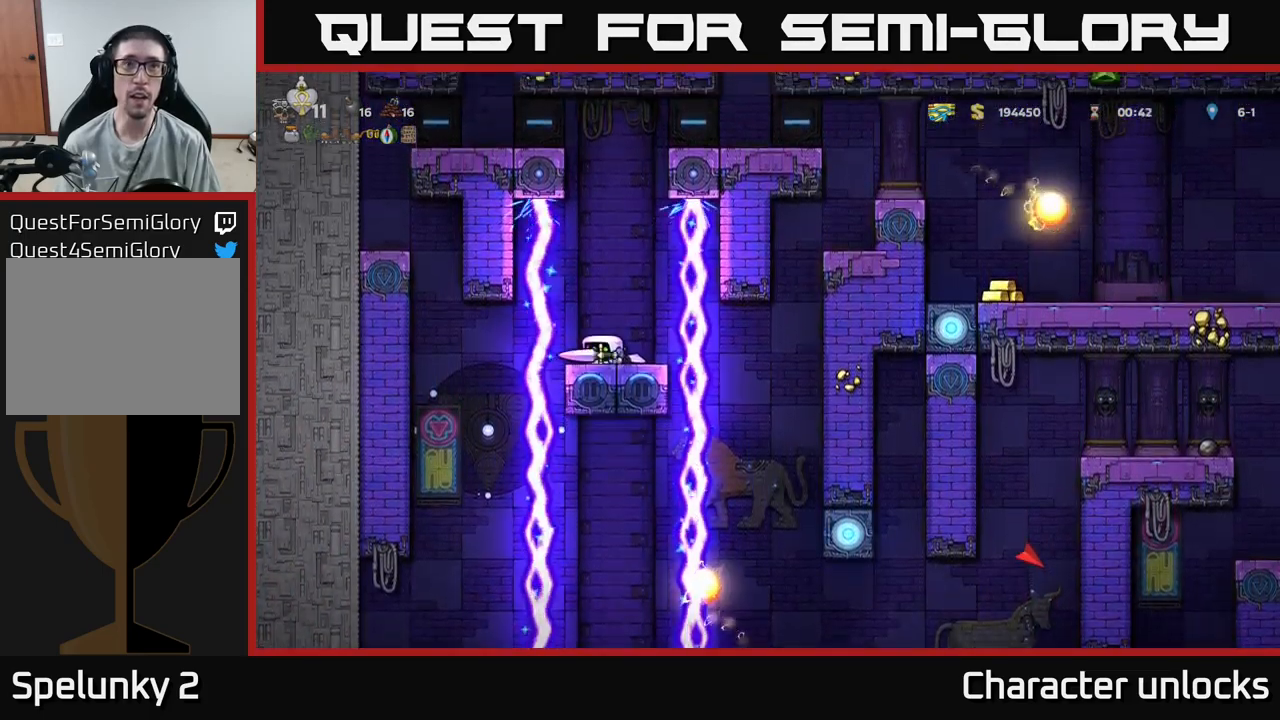
{"buttons": [], "events": [[117, "X", "up"], [133, "DPAD_DOWN", "up"]]}
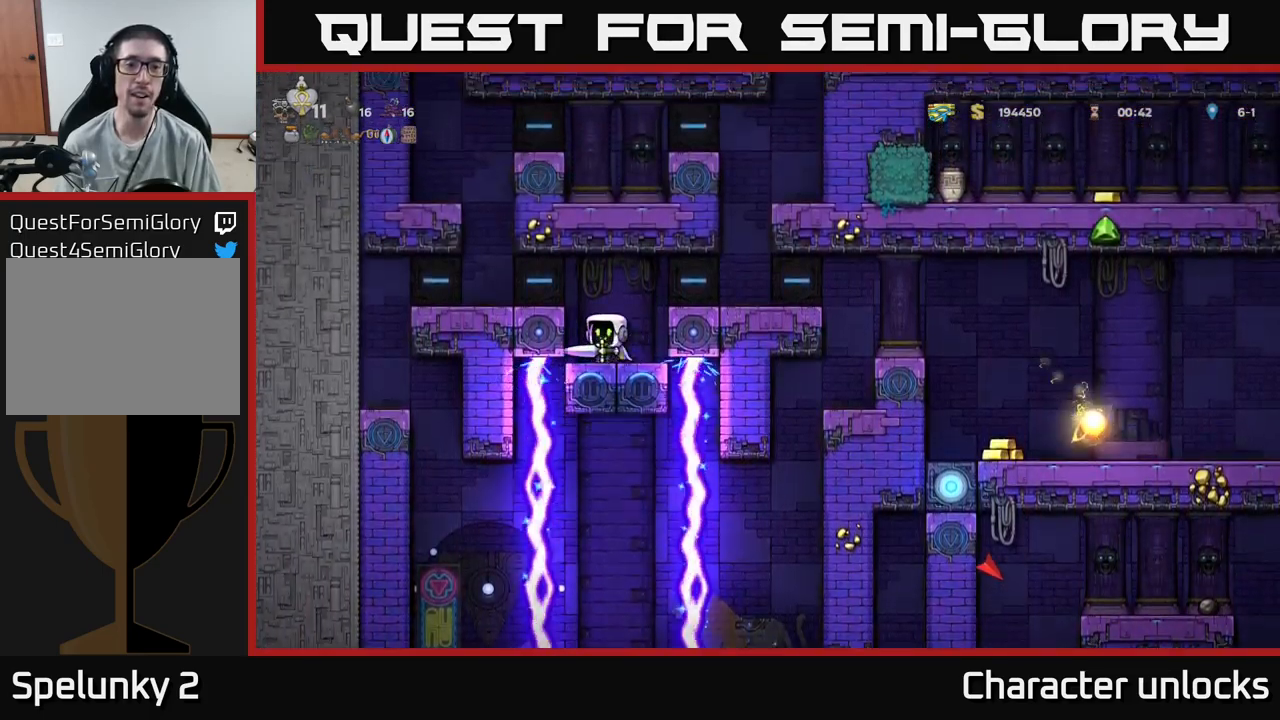
{"buttons": [], "events": [[100, "A", "down"], [100, "DPAD_RIGHT", "down"], [300, "A", "up"], [317, "DPAD_RIGHT", "up"]]}
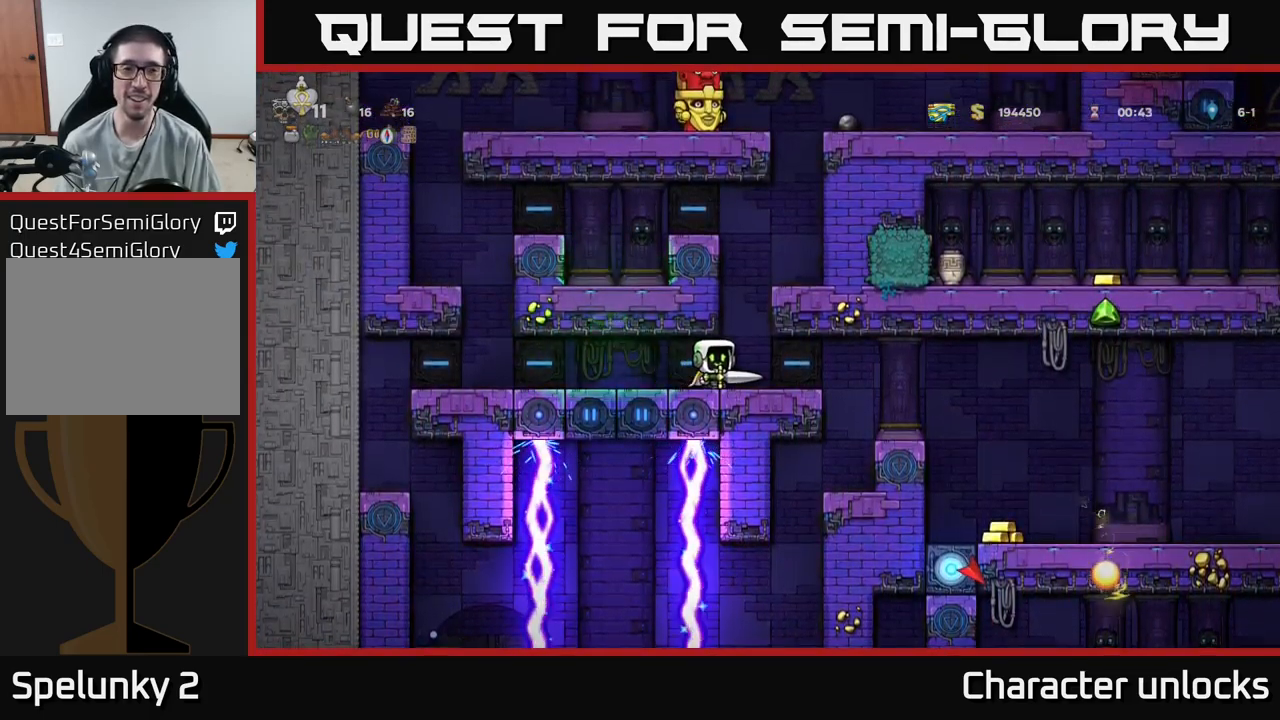
{"buttons": [], "events": []}
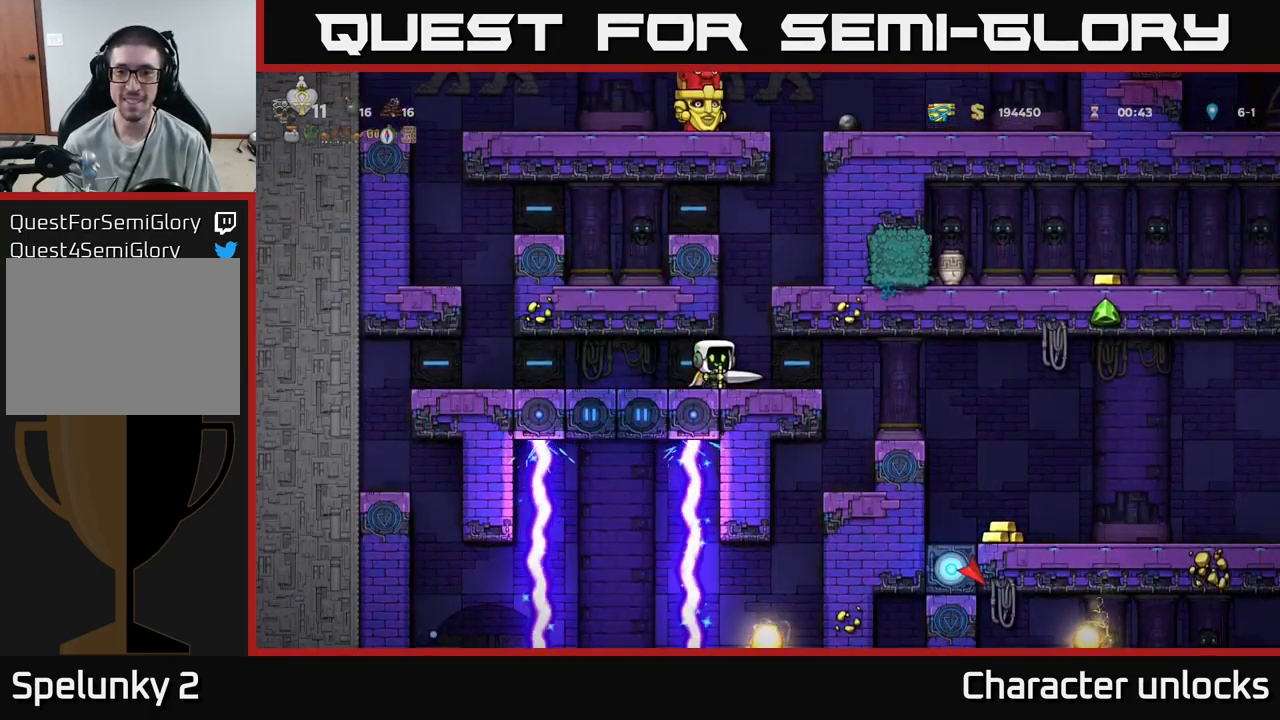
{"buttons": [], "events": [[67, "DPAD_RIGHT", "down"], [483, "DPAD_RIGHT", "up"]]}
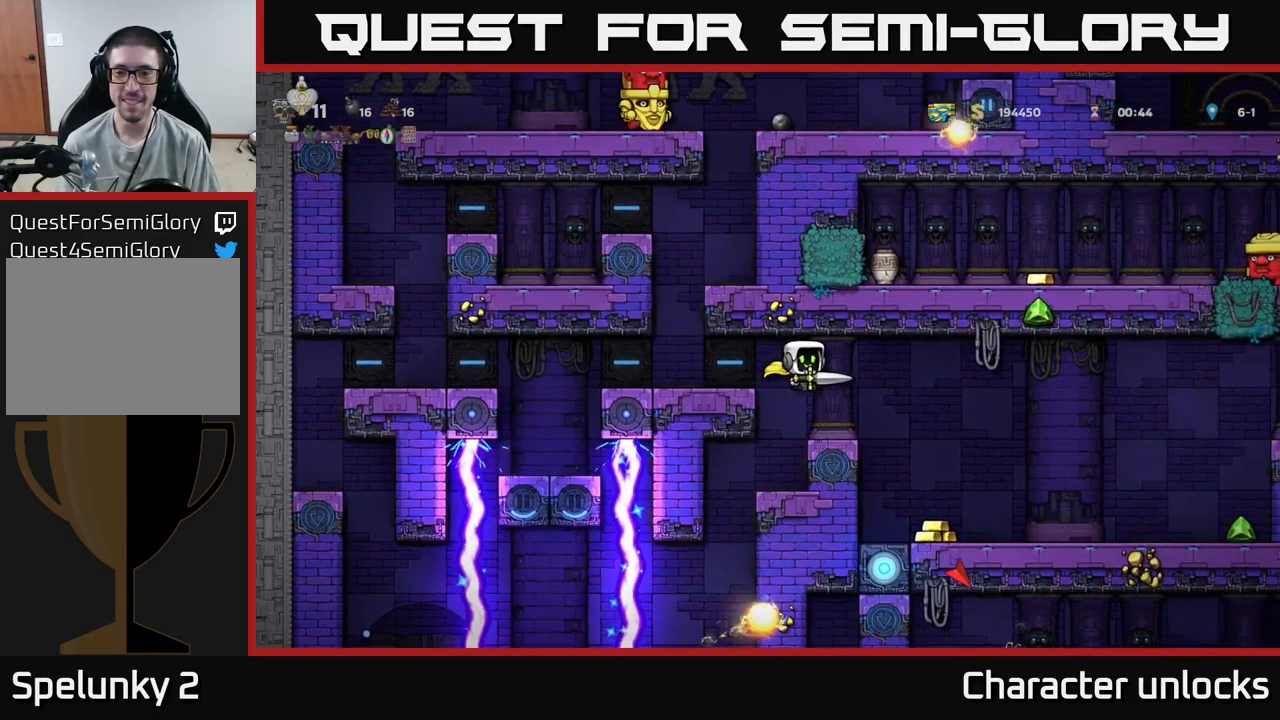
{"buttons": [], "events": [[266, "DPAD_RIGHT", "down"], [433, "DPAD_RIGHT", "up"]]}
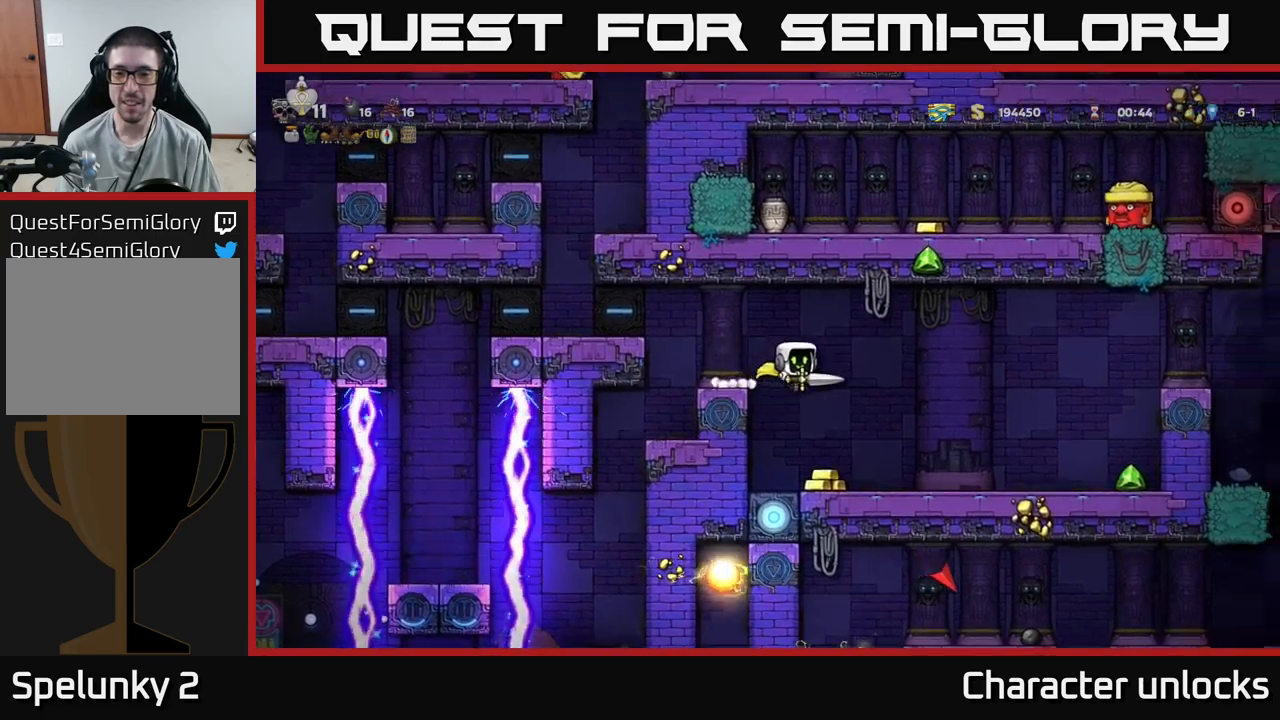
{"buttons": ["DPAD_RIGHT"], "events": [[300, "DPAD_RIGHT", "down"]]}
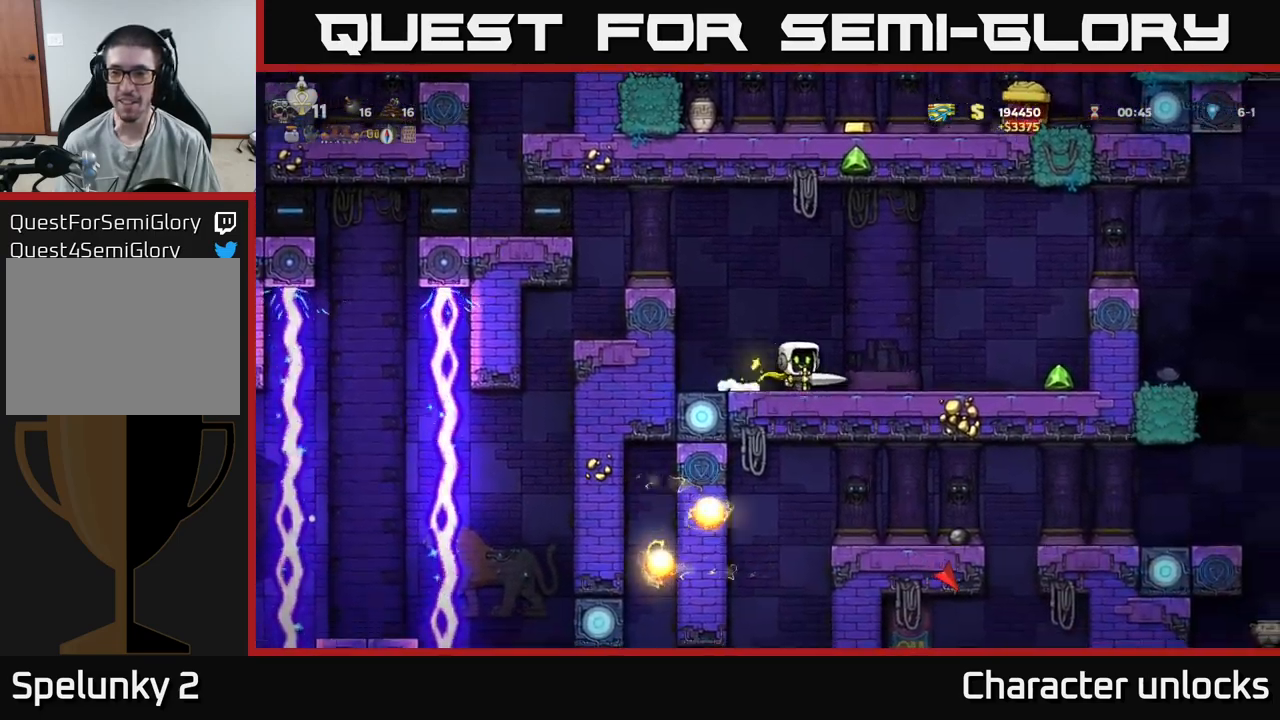
{"buttons": ["DPAD_RIGHT"], "events": []}
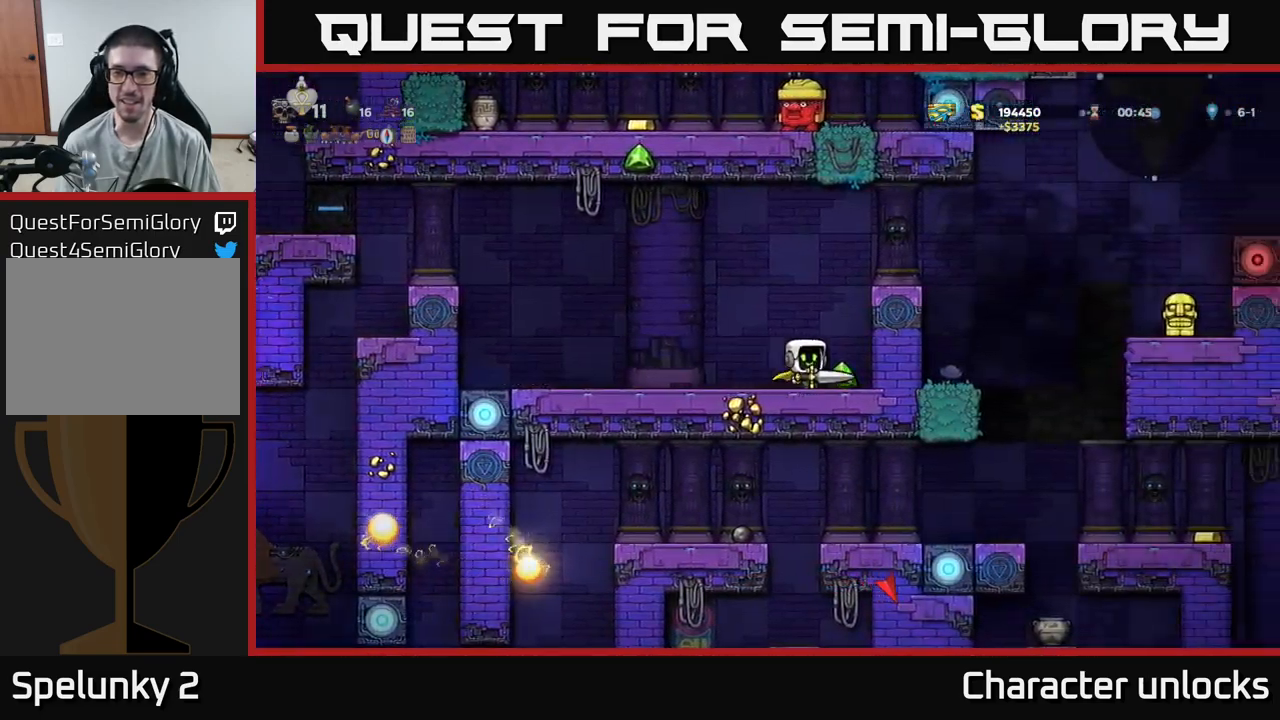
{"buttons": [], "events": [[50, "DPAD_RIGHT", "up"]]}
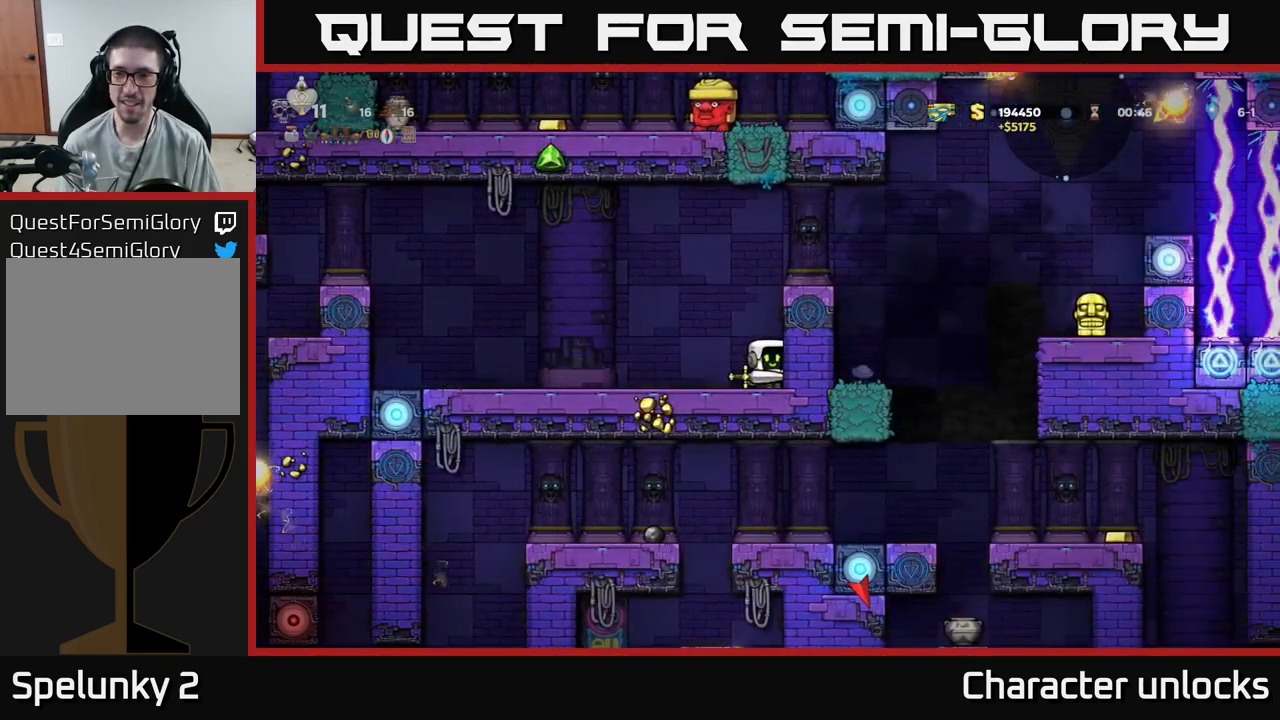
{"buttons": [], "events": []}
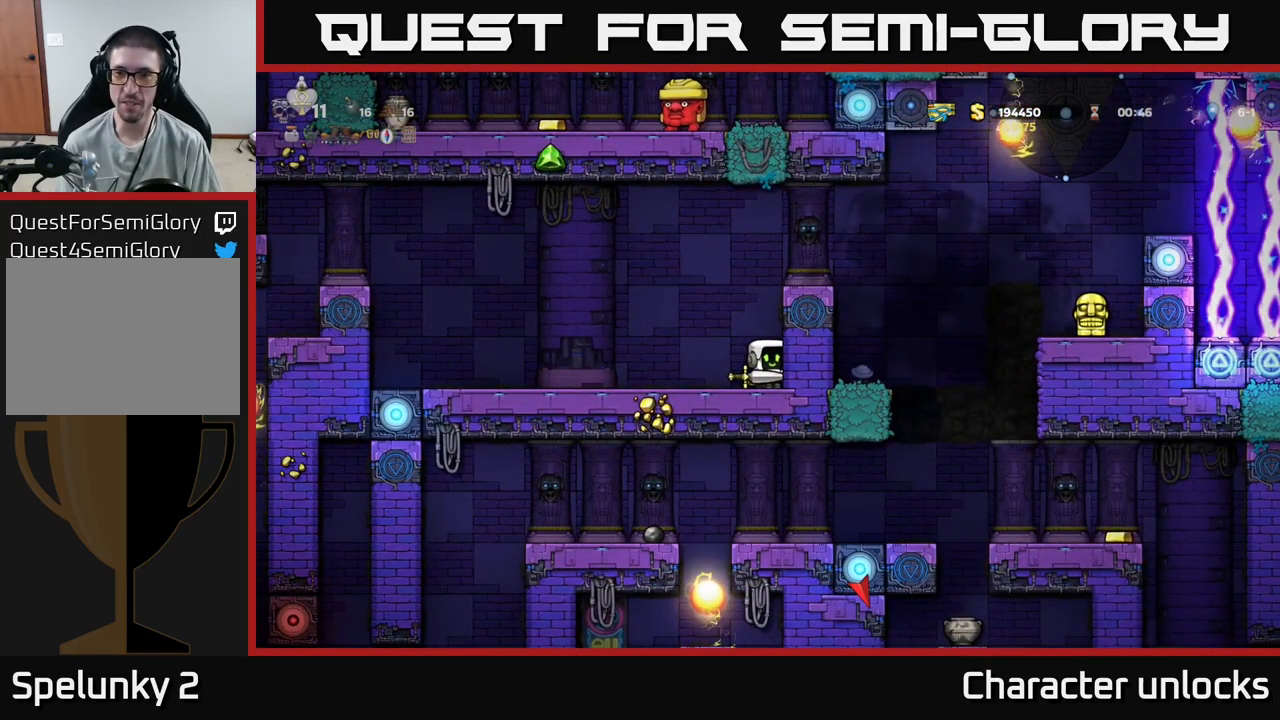
{"buttons": ["A", "DPAD_RIGHT"], "events": [[167, "A", "down"], [467, "DPAD_RIGHT", "down"]]}
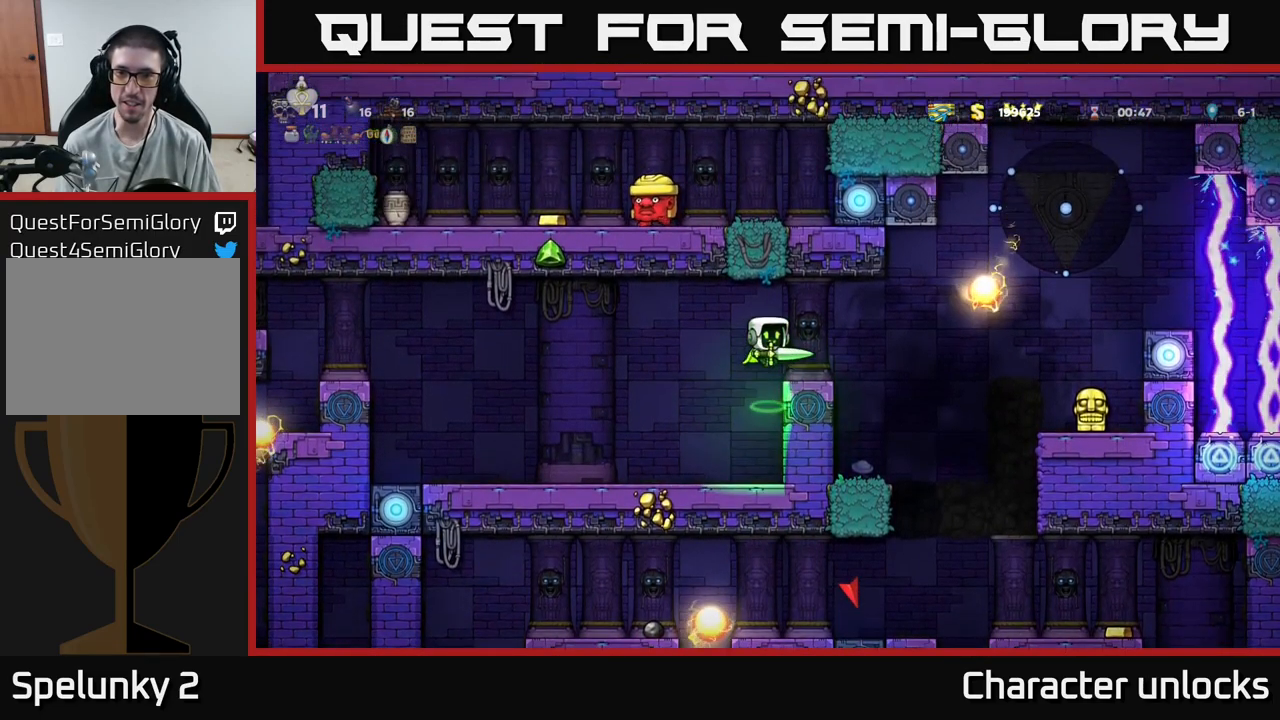
{"buttons": ["DPAD_LEFT"], "events": [[50, "A", "up"], [50, "DPAD_RIGHT", "up"], [384, "DPAD_LEFT", "down"]]}
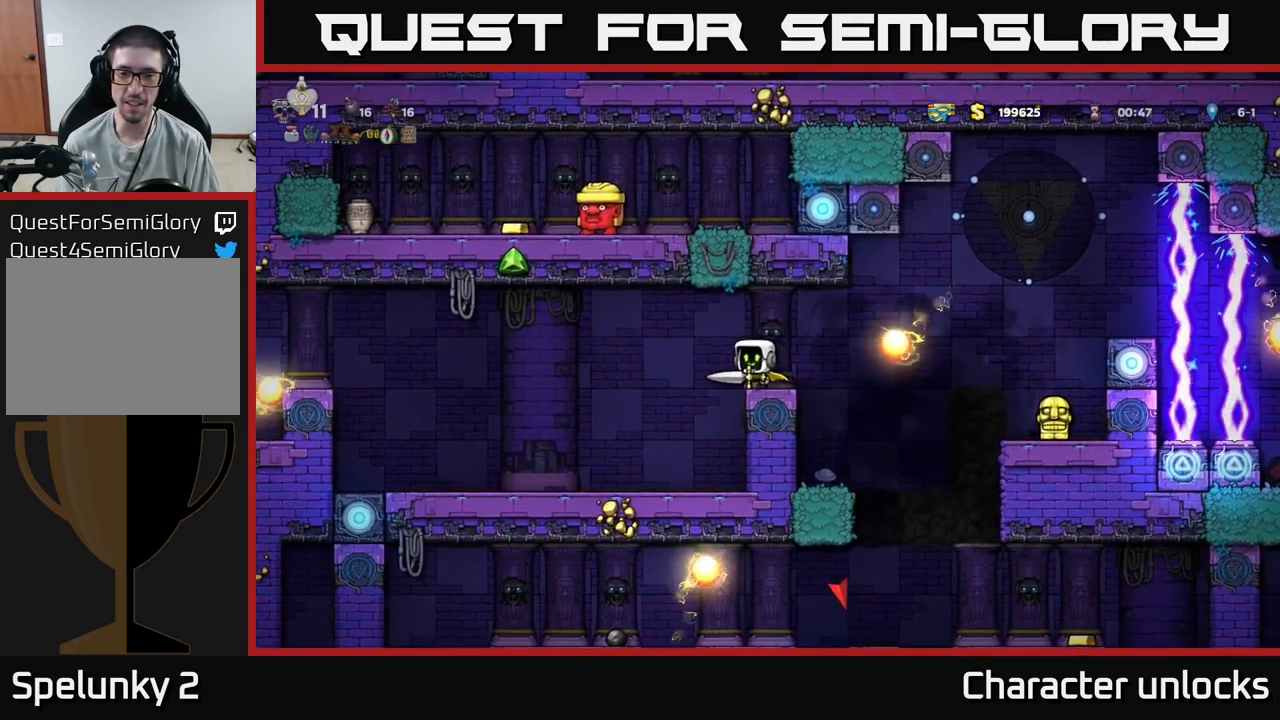
{"buttons": ["DPAD_RIGHT"], "events": [[267, "DPAD_LEFT", "up"], [484, "DPAD_RIGHT", "down"]]}
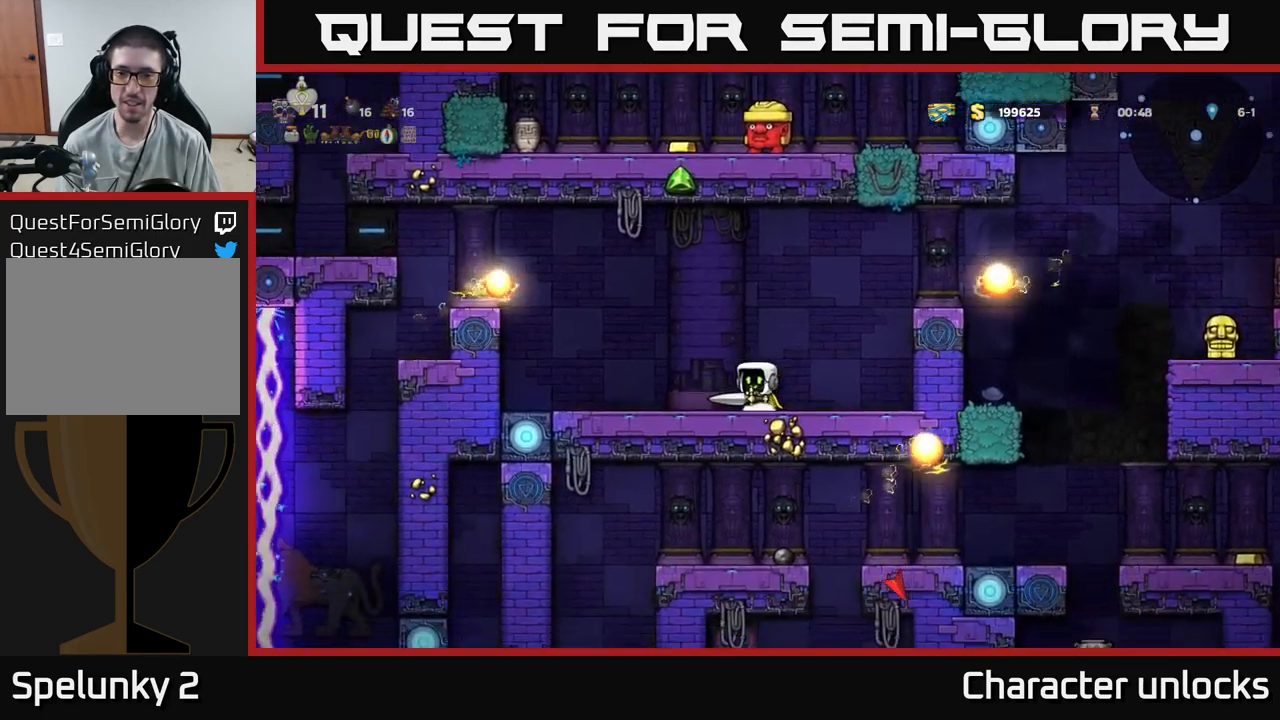
{"buttons": [], "events": [[50, "DPAD_RIGHT", "up"]]}
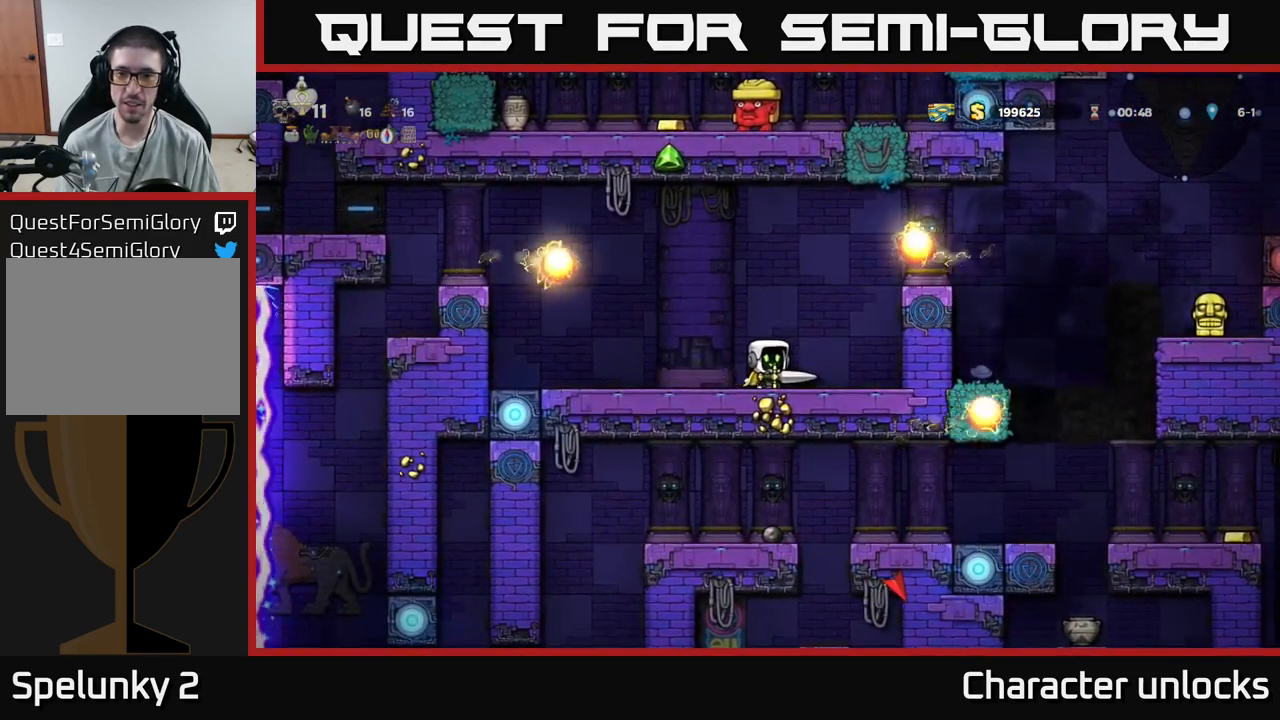
{"buttons": [], "events": [[367, "DPAD_RIGHT", "down"], [467, "DPAD_RIGHT", "up"]]}
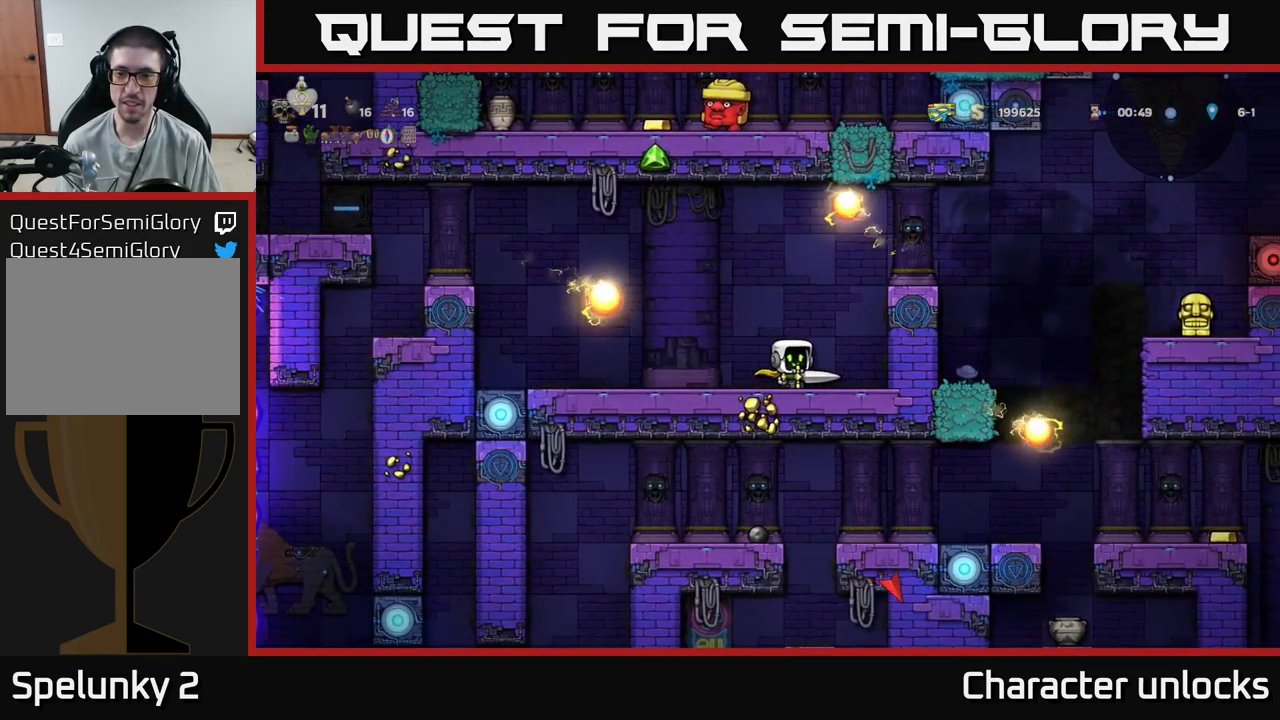
{"buttons": [], "events": [[217, "DPAD_RIGHT", "down"], [301, "DPAD_RIGHT", "up"]]}
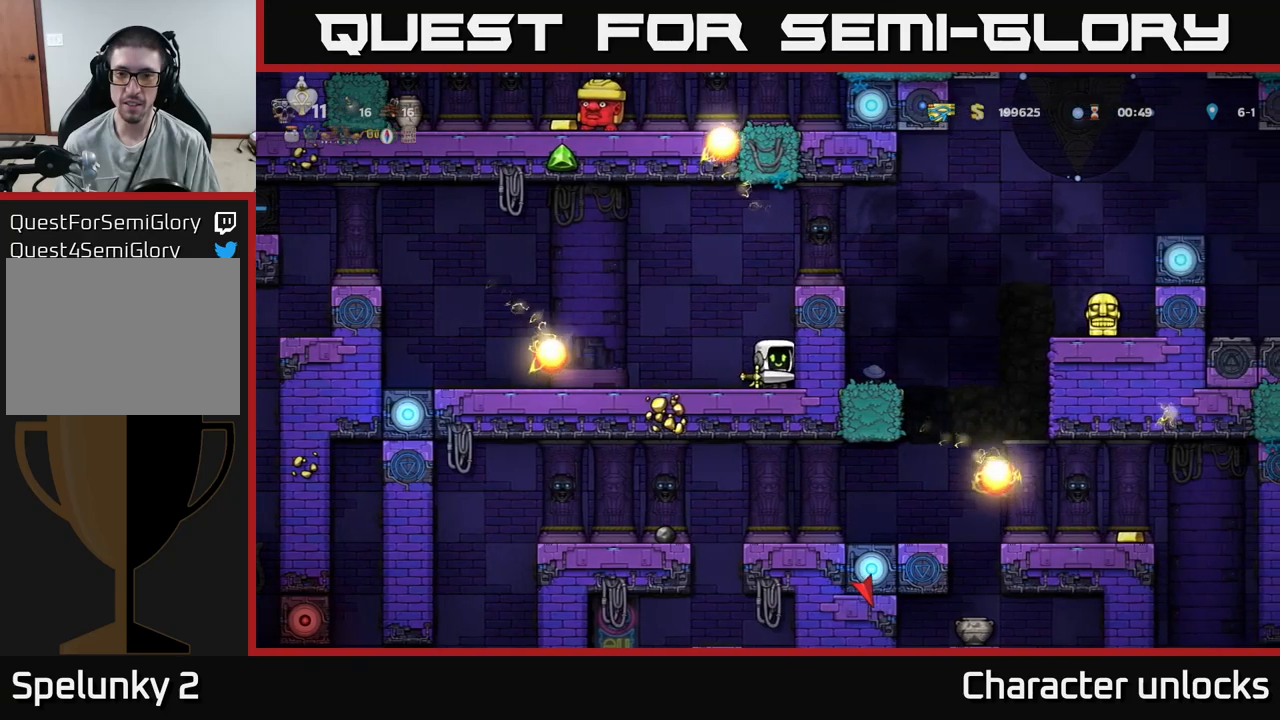
{"buttons": [], "events": [[50, "A", "down"], [183, "DPAD_RIGHT", "down"], [383, "DPAD_RIGHT", "up"], [400, "A", "up"]]}
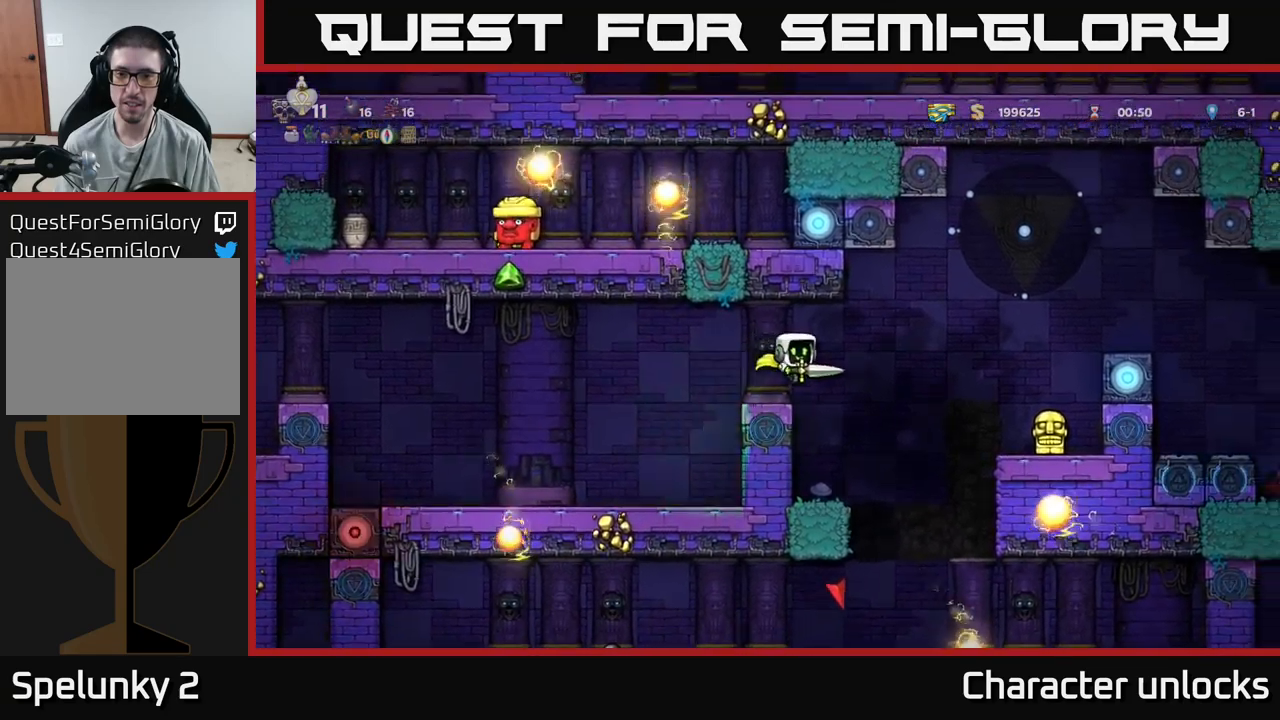
{"buttons": [], "events": [[466, "DPAD_RIGHT", "down"], [500, "DPAD_RIGHT", "up"]]}
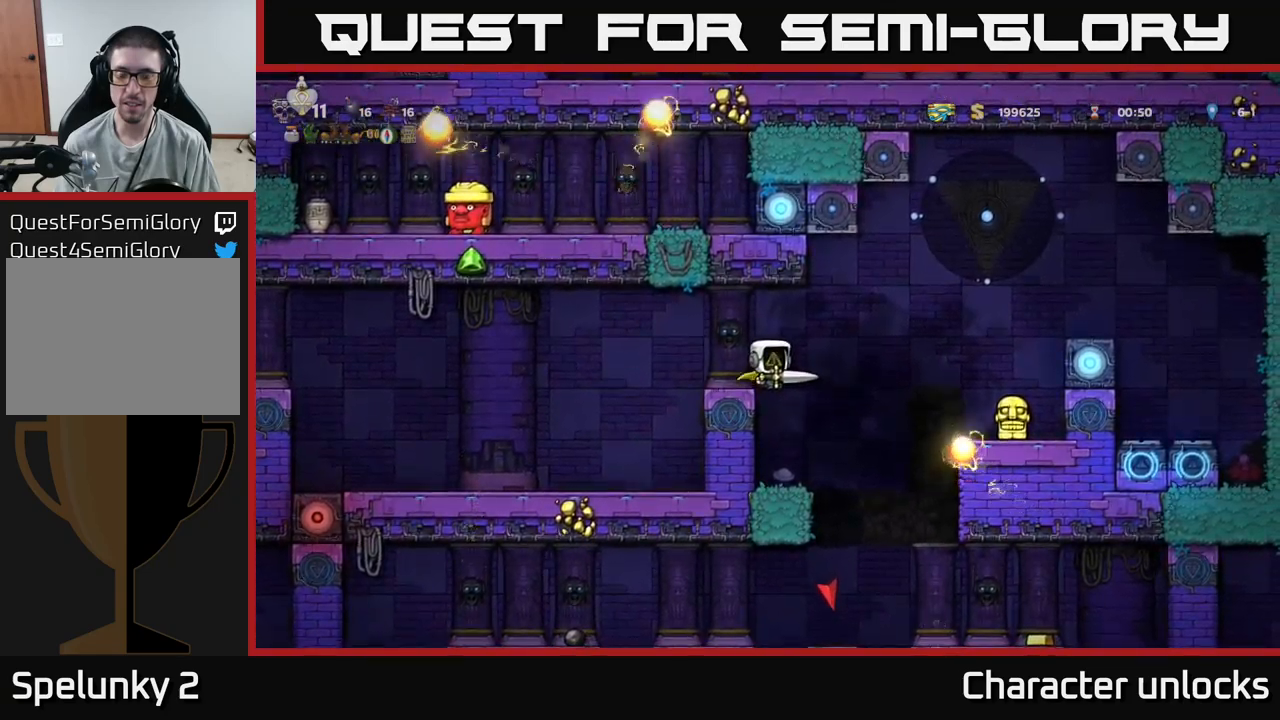
{"buttons": [], "events": []}
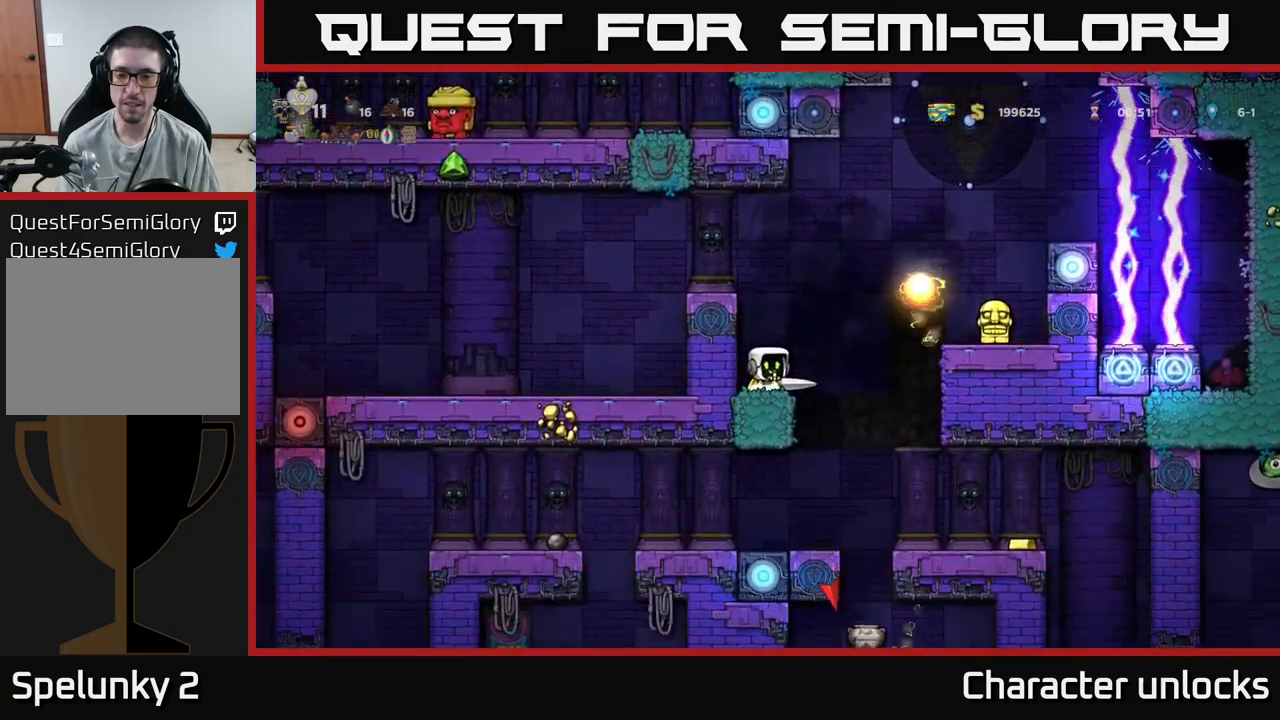
{"buttons": [], "events": [[66, "DPAD_RIGHT", "down"], [183, "DPAD_RIGHT", "up"]]}